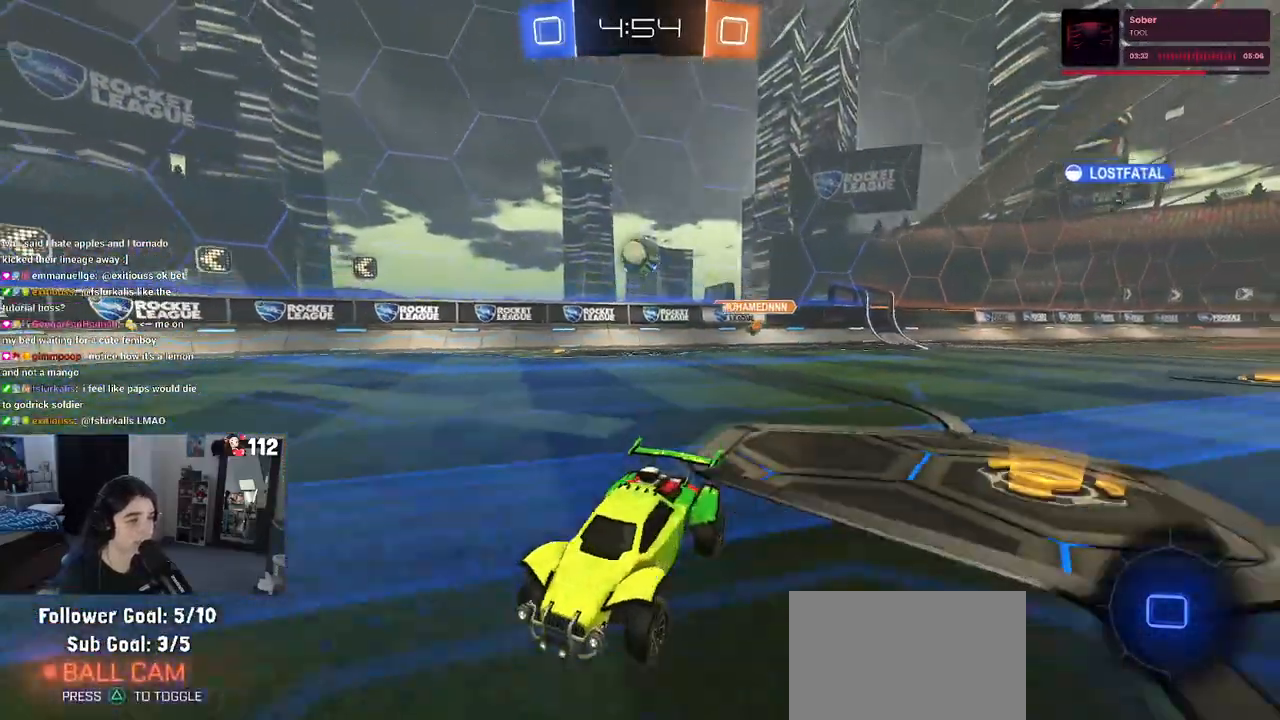
Gameplay with a controller (PlayStation layout); each line is a JSON object with the inputs held at the frame after it. "events" lists button and stick changes between this image and that frame as [ms after this image, input, new state], when the widget could be followed in between.
{"buttons": ["R2"], "left_stick": "right", "right_stick": "center", "events": [[133, "left_stick", "center"], [183, "left_stick", "right"]]}
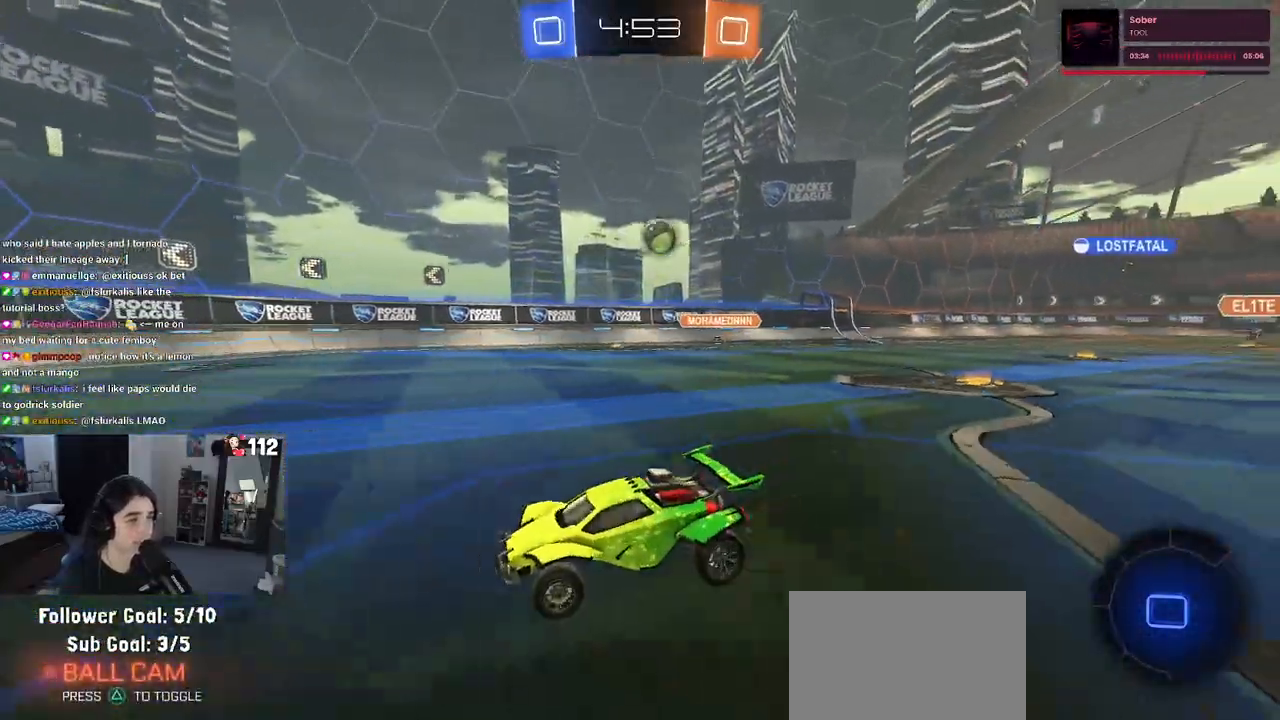
{"buttons": ["R2"], "left_stick": "left", "right_stick": "center", "events": [[383, "left_stick", "center"], [433, "left_stick", "left"]]}
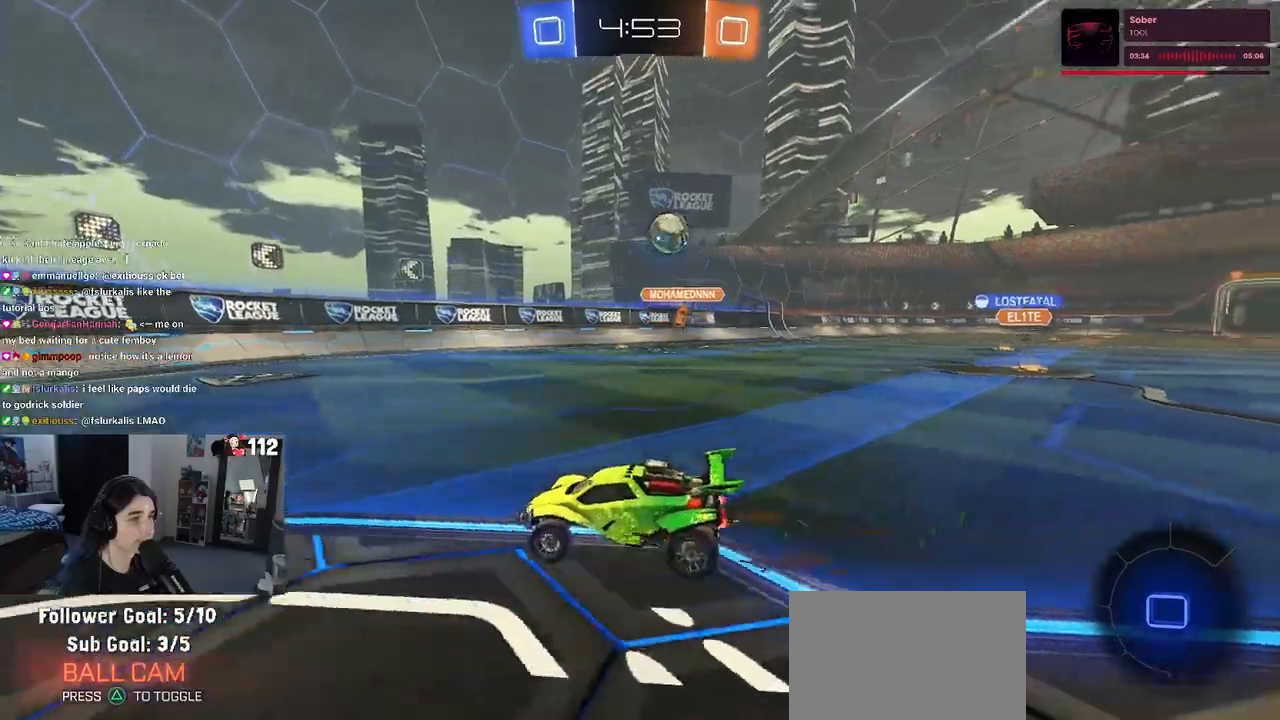
{"buttons": ["R2"], "left_stick": "left", "right_stick": "center", "events": [[133, "left_stick", "center"], [233, "left_stick", "left"], [300, "SQUARE", "down"], [417, "SQUARE", "up"]]}
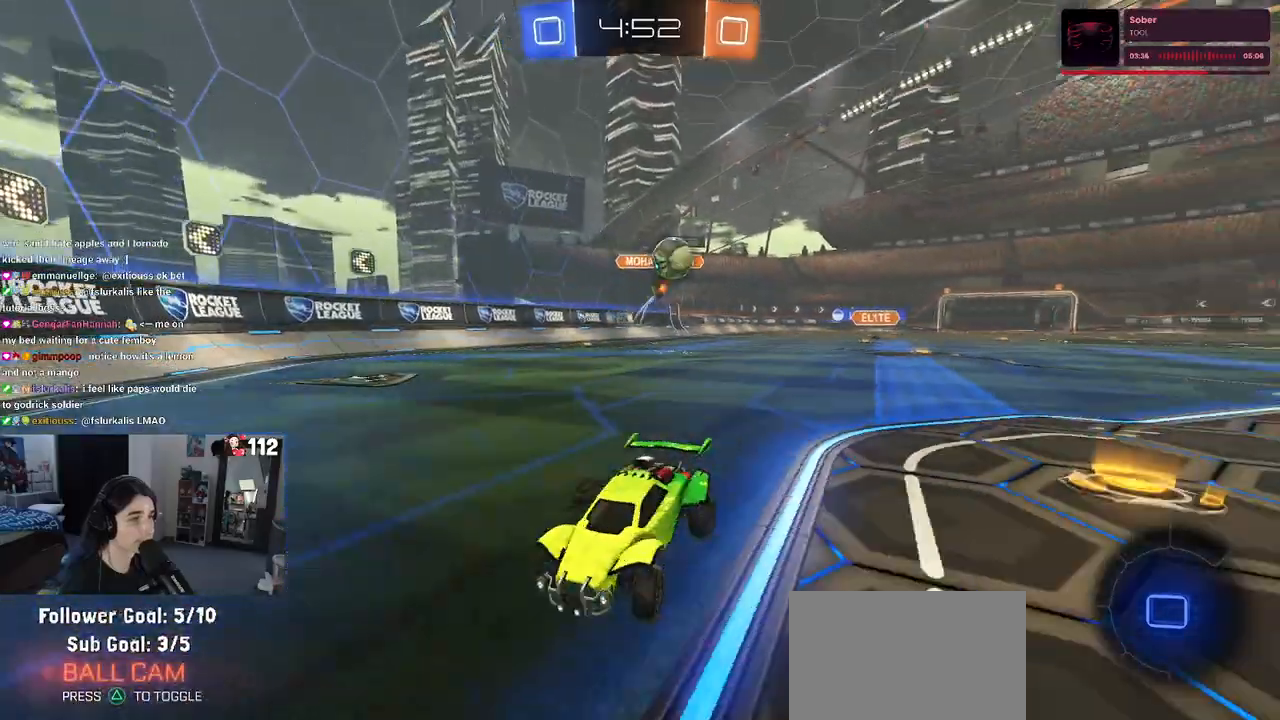
{"buttons": ["R2"], "left_stick": "left", "right_stick": "center", "events": []}
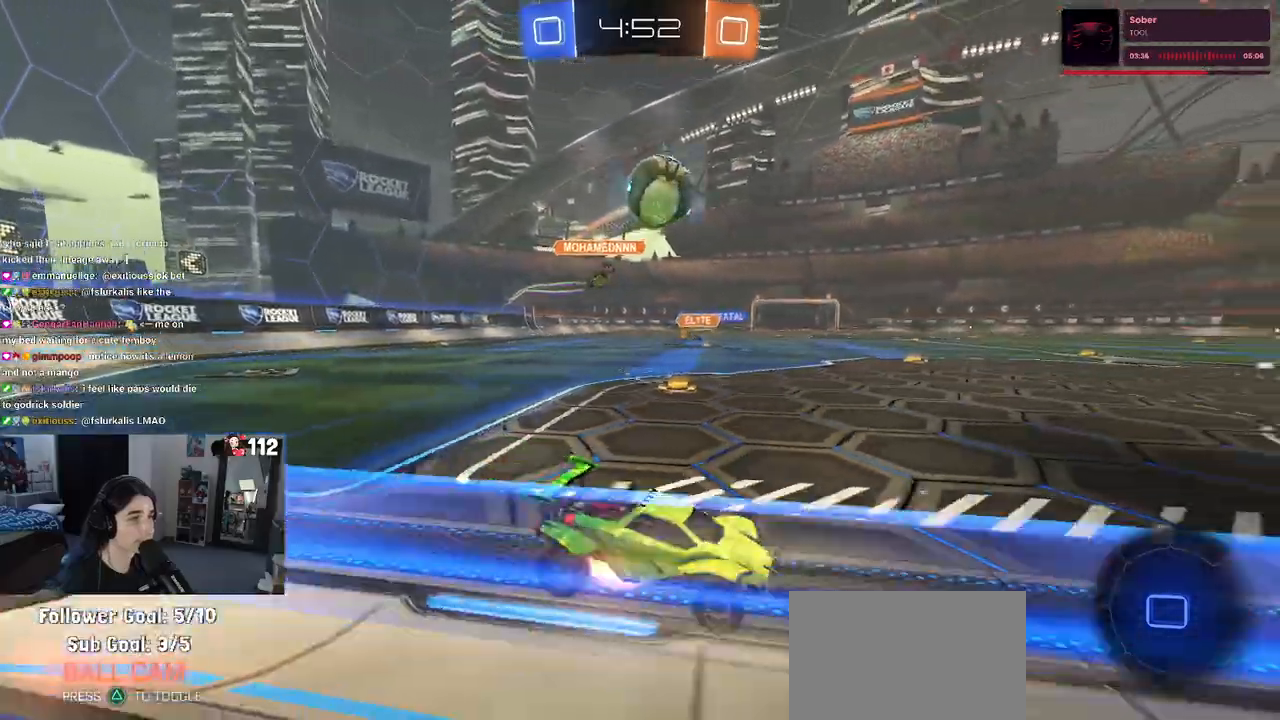
{"buttons": ["R2"], "left_stick": "right", "right_stick": "center", "events": [[17, "CROSS", "down"], [33, "R1", "down"], [50, "left_stick", "down"], [183, "left_stick", "center"], [217, "CROSS", "up"], [267, "R1", "up"], [483, "left_stick", "right"]]}
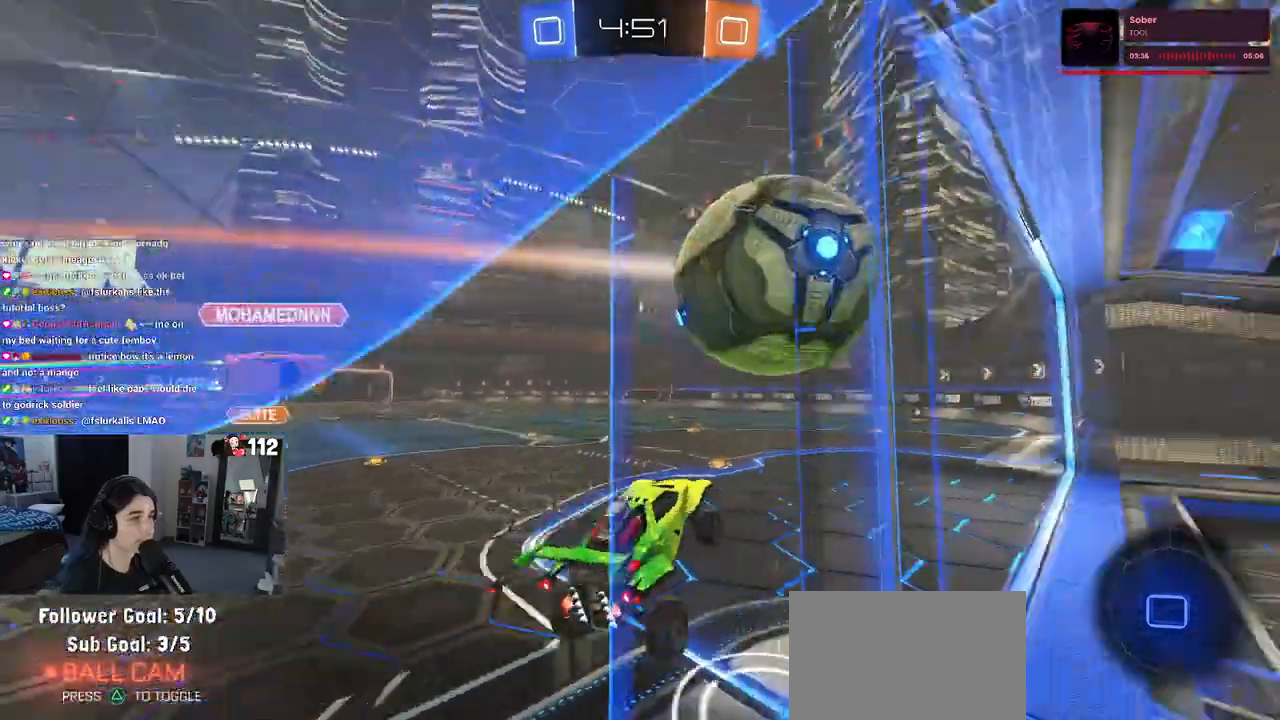
{"buttons": ["R2"], "left_stick": "left", "right_stick": "center", "events": [[100, "TRIANGLE", "down"], [183, "left_stick", "center"], [250, "TRIANGLE", "up"], [467, "left_stick", "left"]]}
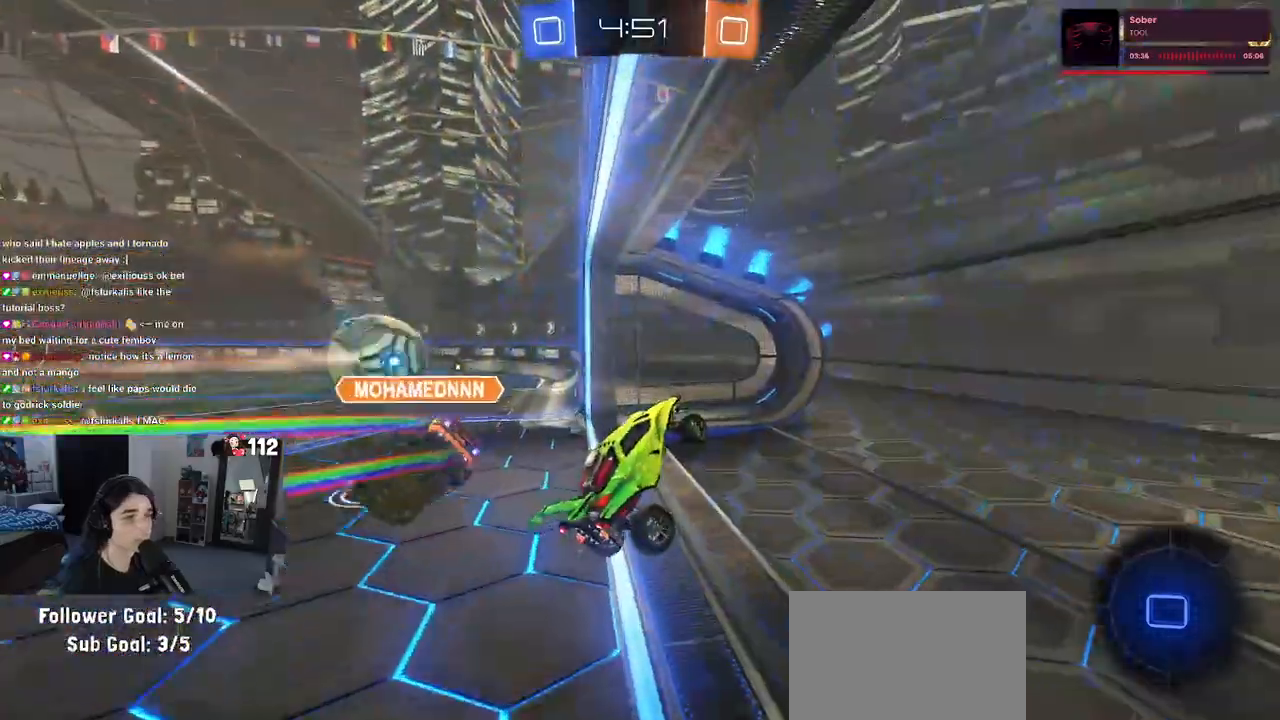
{"buttons": ["SQUARE", "R2"], "left_stick": "right", "right_stick": "center", "events": [[133, "TRIANGLE", "down"], [233, "TRIANGLE", "up"], [417, "SQUARE", "down"], [433, "left_stick", "right"]]}
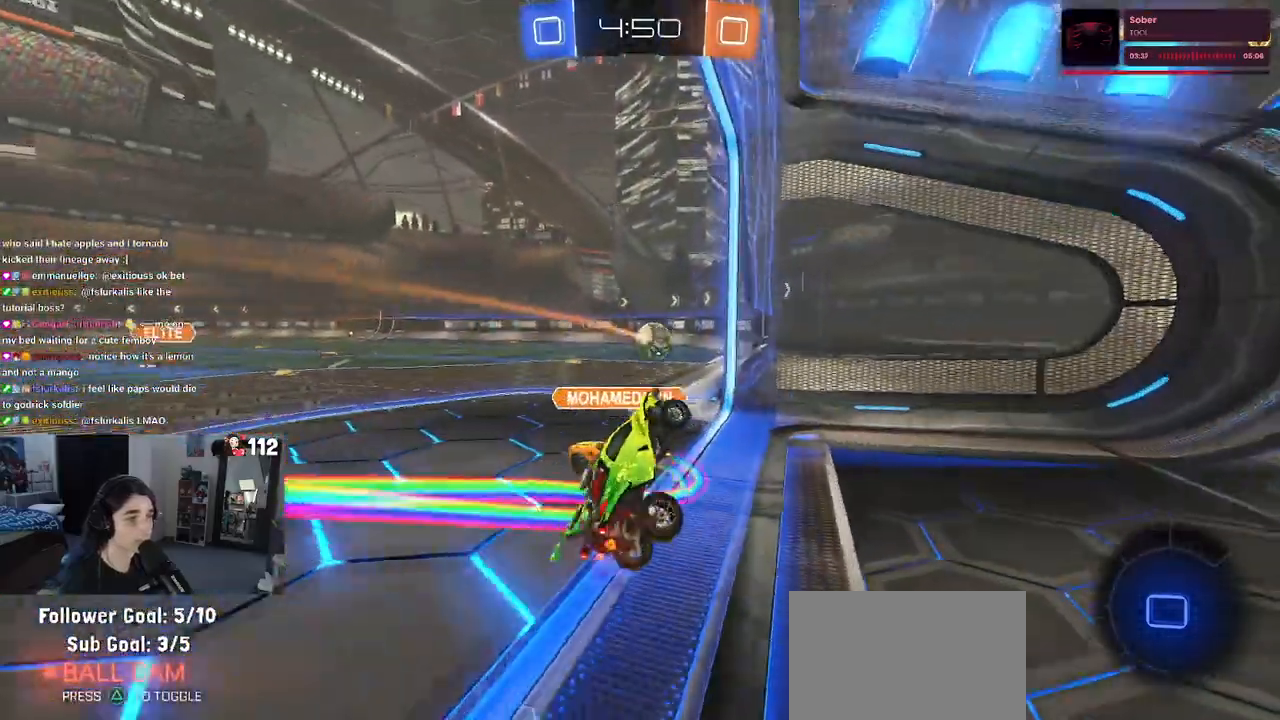
{"buttons": ["R2"], "left_stick": "left", "right_stick": "center", "events": [[17, "left_stick", "up-right"], [100, "SQUARE", "up"], [183, "CROSS", "down"], [183, "left_stick", "up-left"], [233, "CROSS", "up"], [300, "left_stick", "left"]]}
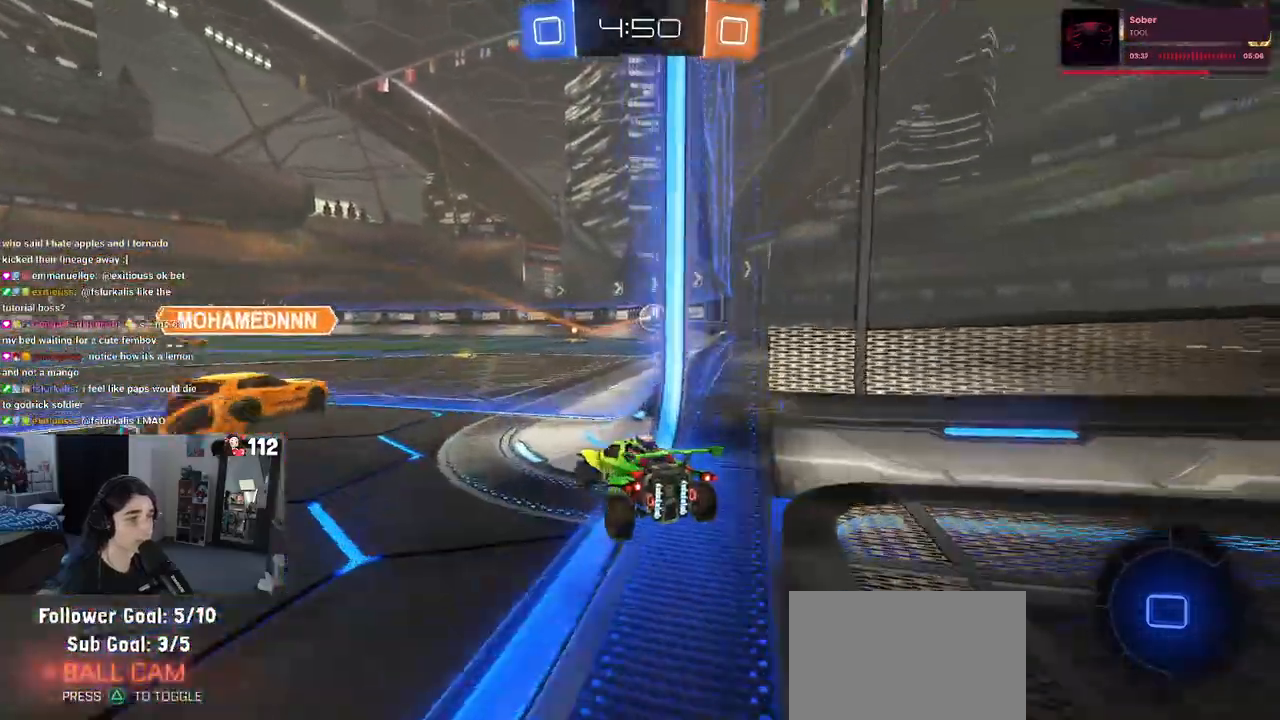
{"buttons": ["R2"], "left_stick": "center", "right_stick": "center", "events": [[33, "left_stick", "center"]]}
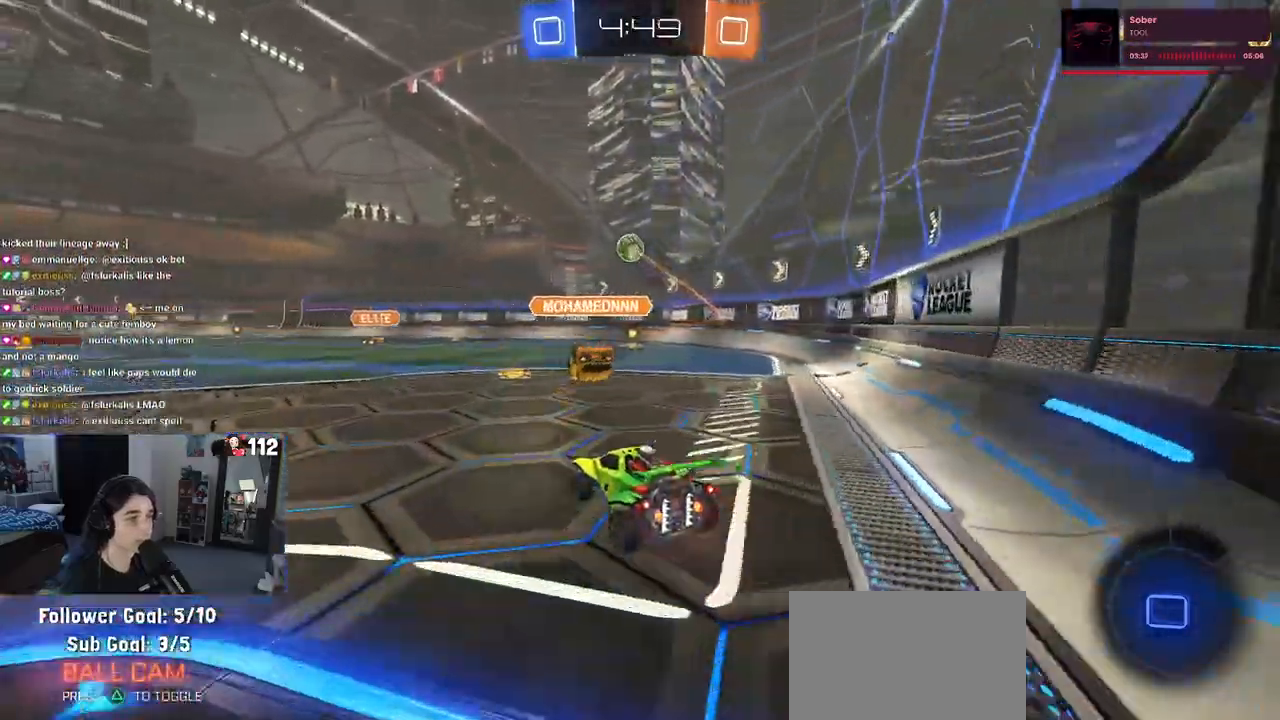
{"buttons": ["R2"], "left_stick": "right", "right_stick": "center", "events": [[133, "left_stick", "right"], [250, "left_stick", "center"], [467, "left_stick", "right"]]}
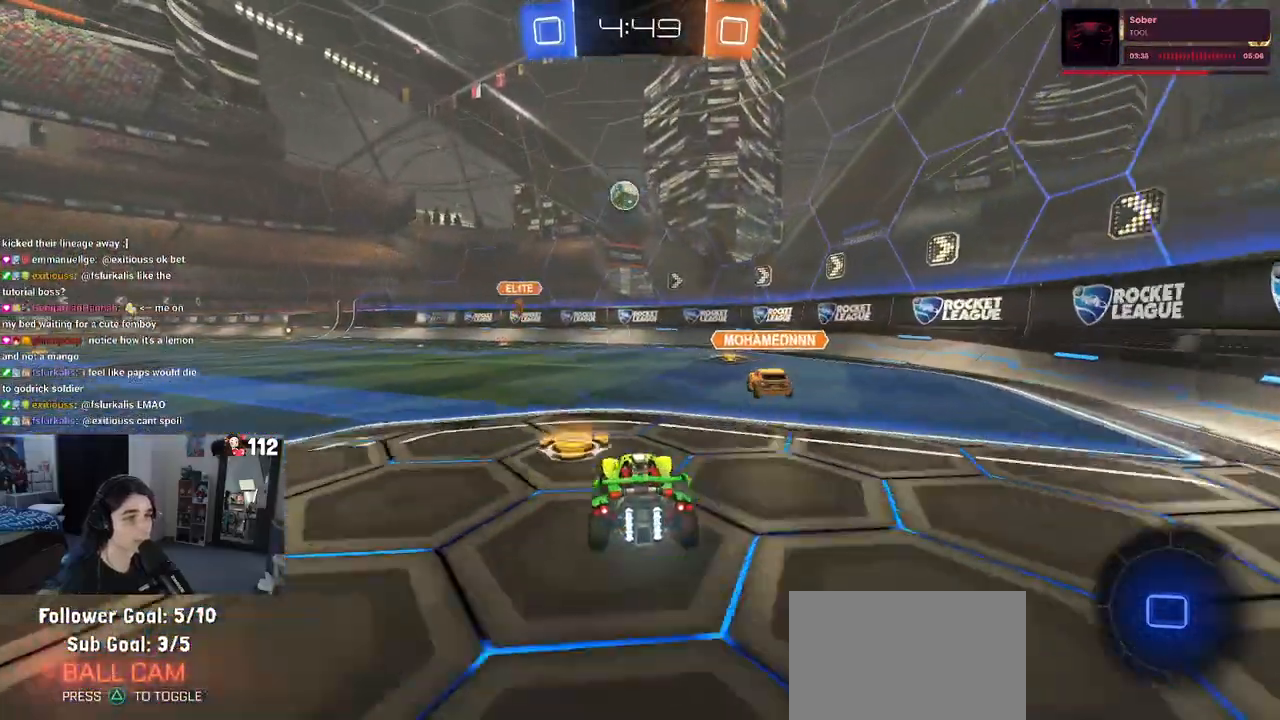
{"buttons": ["R2"], "left_stick": "right", "right_stick": "center", "events": [[300, "SQUARE", "down"], [400, "SQUARE", "up"]]}
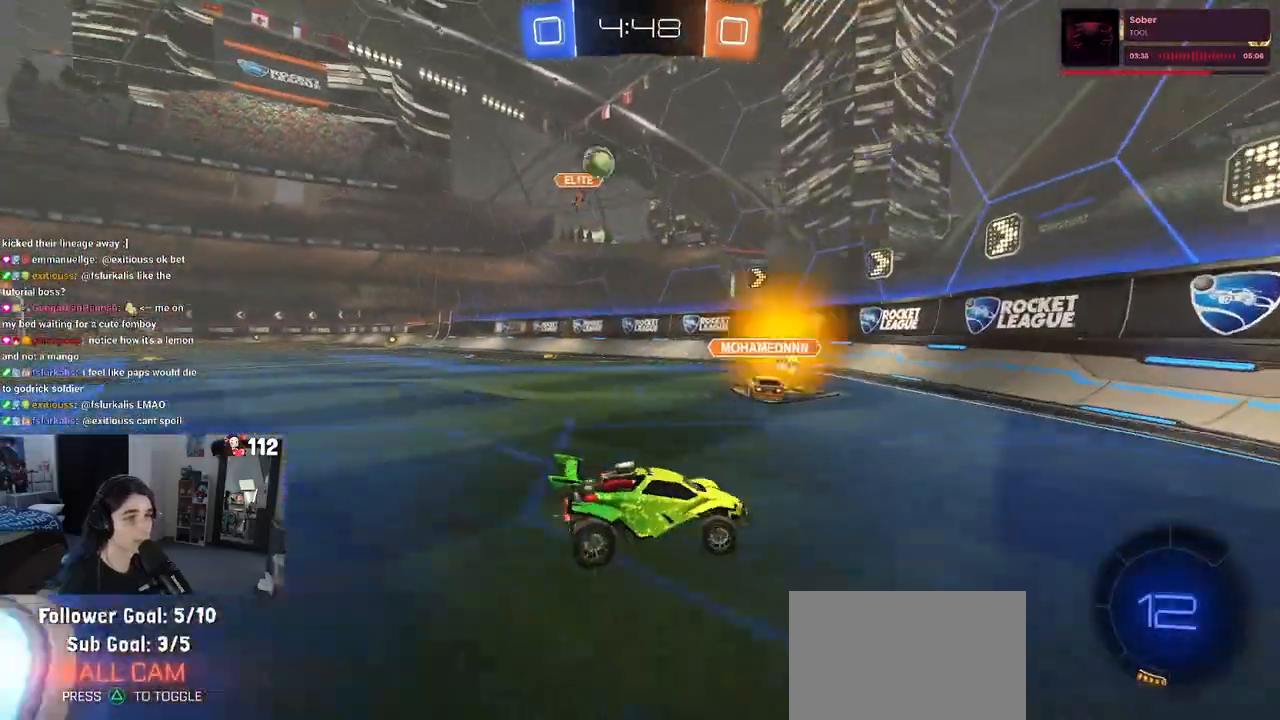
{"buttons": ["R2"], "left_stick": "right", "right_stick": "center", "events": []}
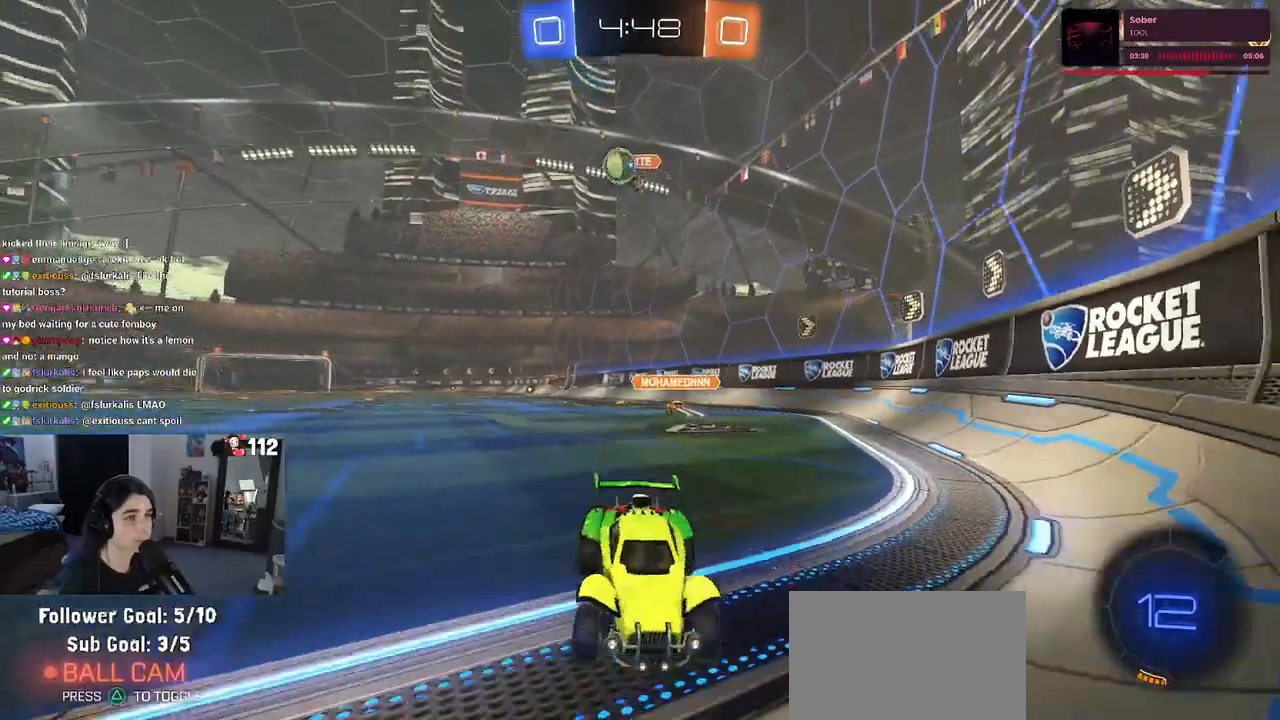
{"buttons": ["R2"], "left_stick": "center", "right_stick": "center", "events": [[83, "left_stick", "center"], [283, "left_stick", "left"], [417, "left_stick", "center"]]}
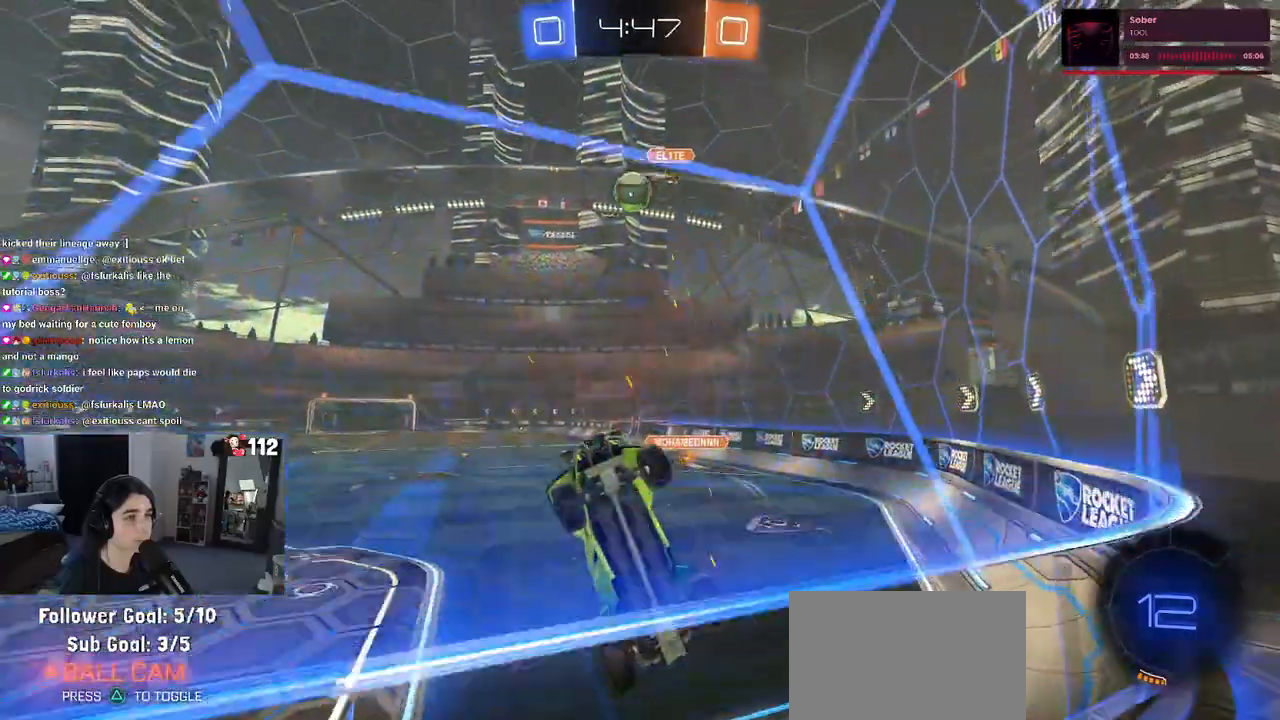
{"buttons": ["CROSS", "L1", "R2"], "left_stick": "down-right", "right_stick": "center", "events": [[150, "left_stick", "right"], [367, "CROSS", "down"], [367, "left_stick", "down-right"], [383, "L1", "down"]]}
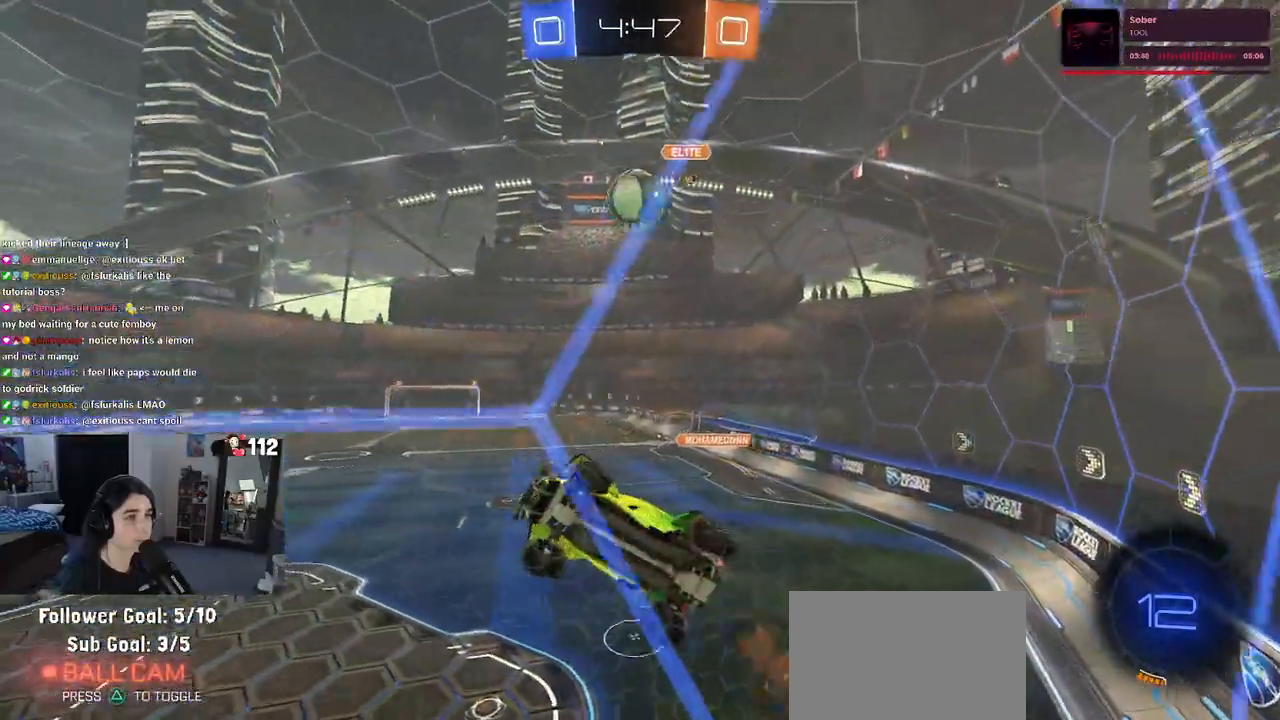
{"buttons": ["R1"], "left_stick": "down-right", "right_stick": "center", "events": [[33, "CROSS", "up"], [133, "R2", "up"], [183, "left_stick", "up-right"], [300, "left_stick", "center"], [317, "R1", "down"], [350, "left_stick", "down-right"], [417, "L1", "up"]]}
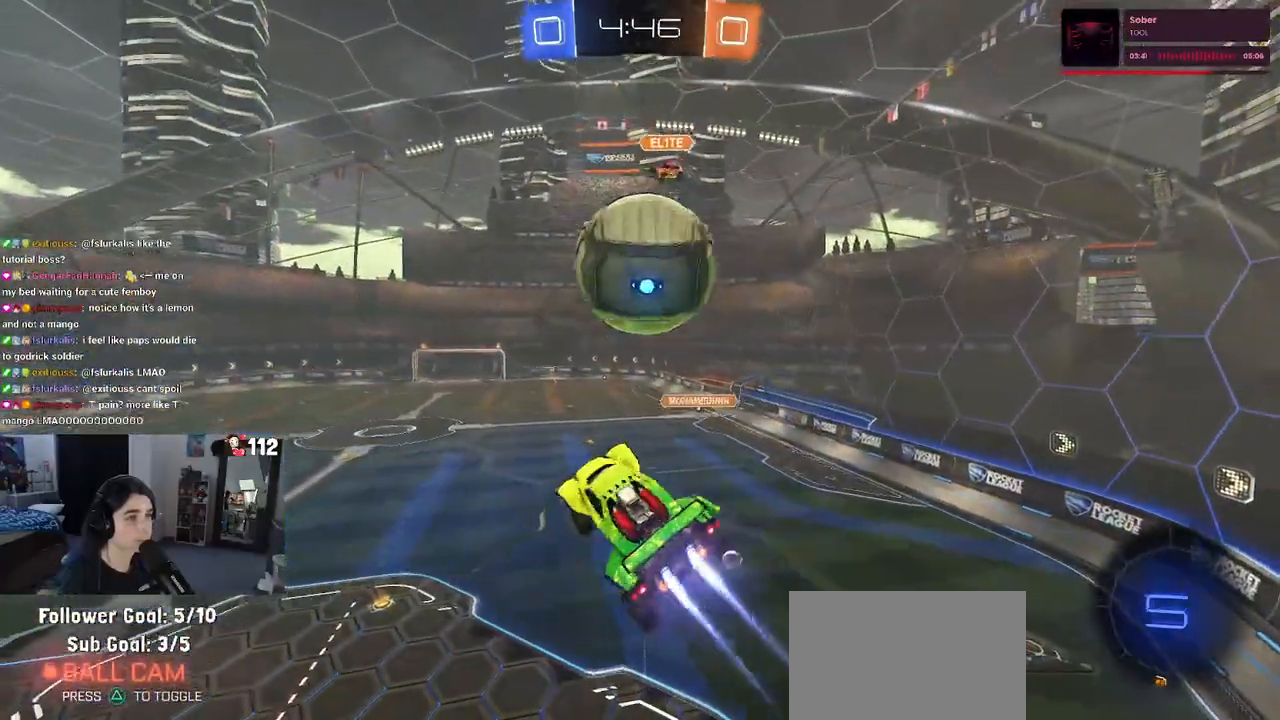
{"buttons": ["R2"], "left_stick": "down-right", "right_stick": "center", "events": [[33, "left_stick", "up-right"], [67, "CROSS", "down"], [83, "R2", "down"], [150, "CROSS", "up"], [150, "R1", "up"], [183, "left_stick", "down-right"], [417, "R2", "up"], [467, "R2", "down"]]}
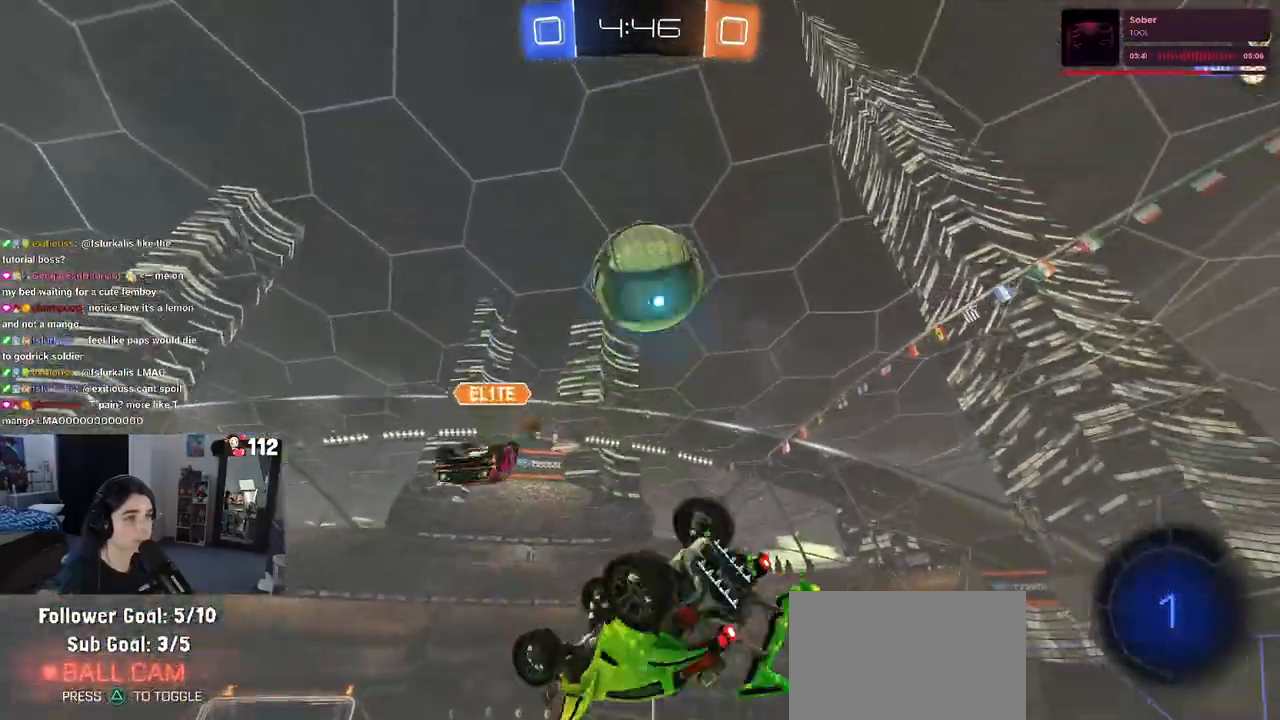
{"buttons": ["R2"], "left_stick": "center", "right_stick": "center", "events": [[83, "SQUARE", "down"], [467, "left_stick", "center"], [483, "SQUARE", "up"]]}
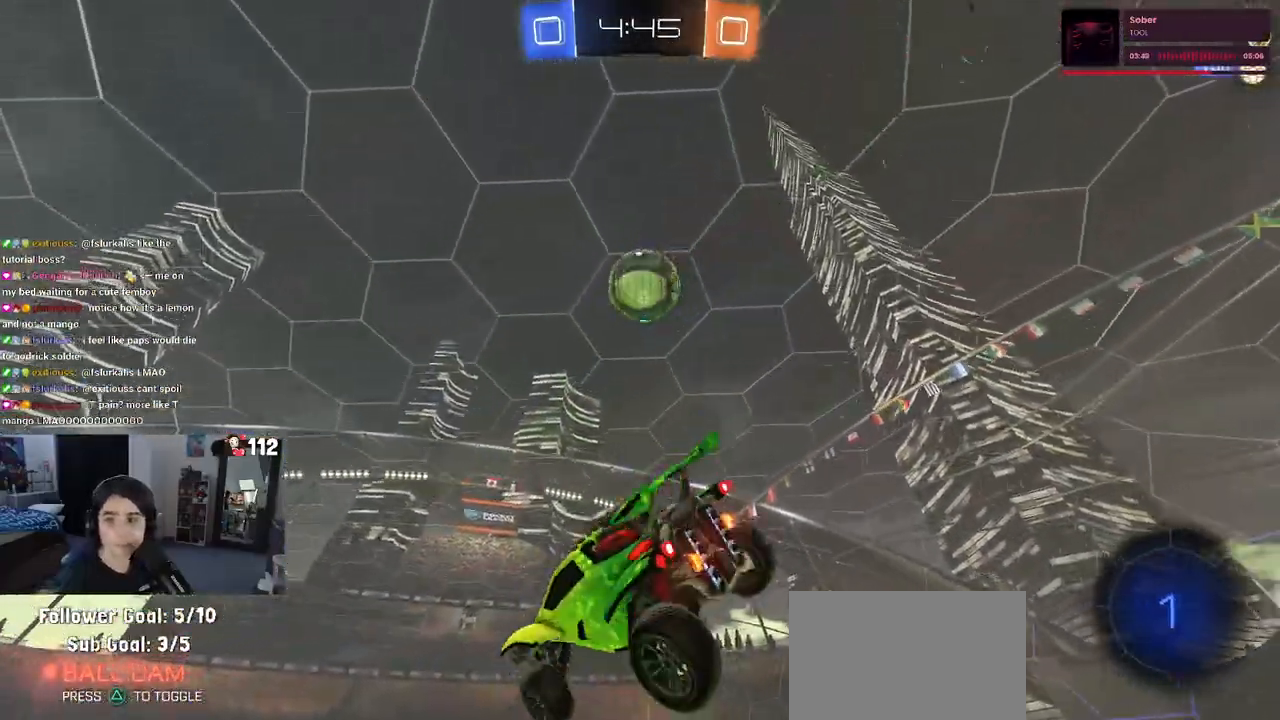
{"buttons": ["R2"], "left_stick": "up-right", "right_stick": "center", "events": [[83, "left_stick", "left"], [133, "TRIANGLE", "down"], [200, "TRIANGLE", "up"], [250, "left_stick", "center"], [417, "left_stick", "up-right"]]}
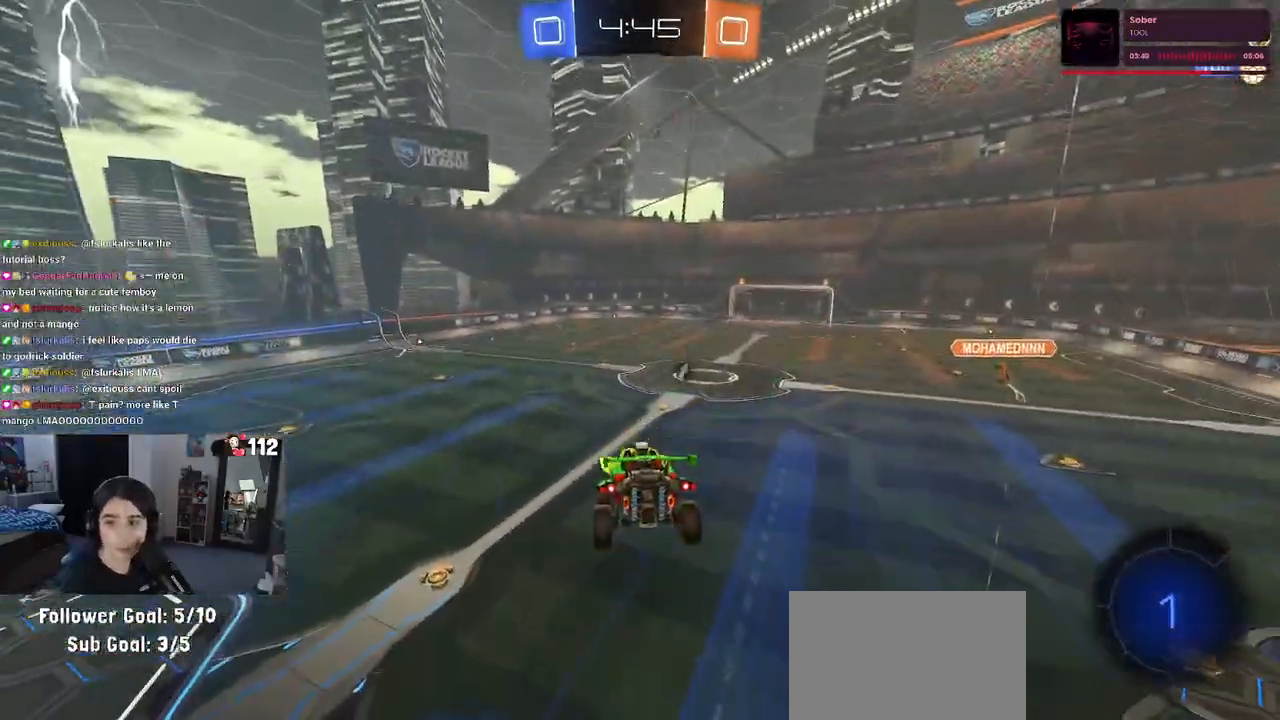
{"buttons": ["TRIANGLE", "R2"], "left_stick": "center", "right_stick": "center", "events": [[50, "left_stick", "center"], [500, "TRIANGLE", "down"]]}
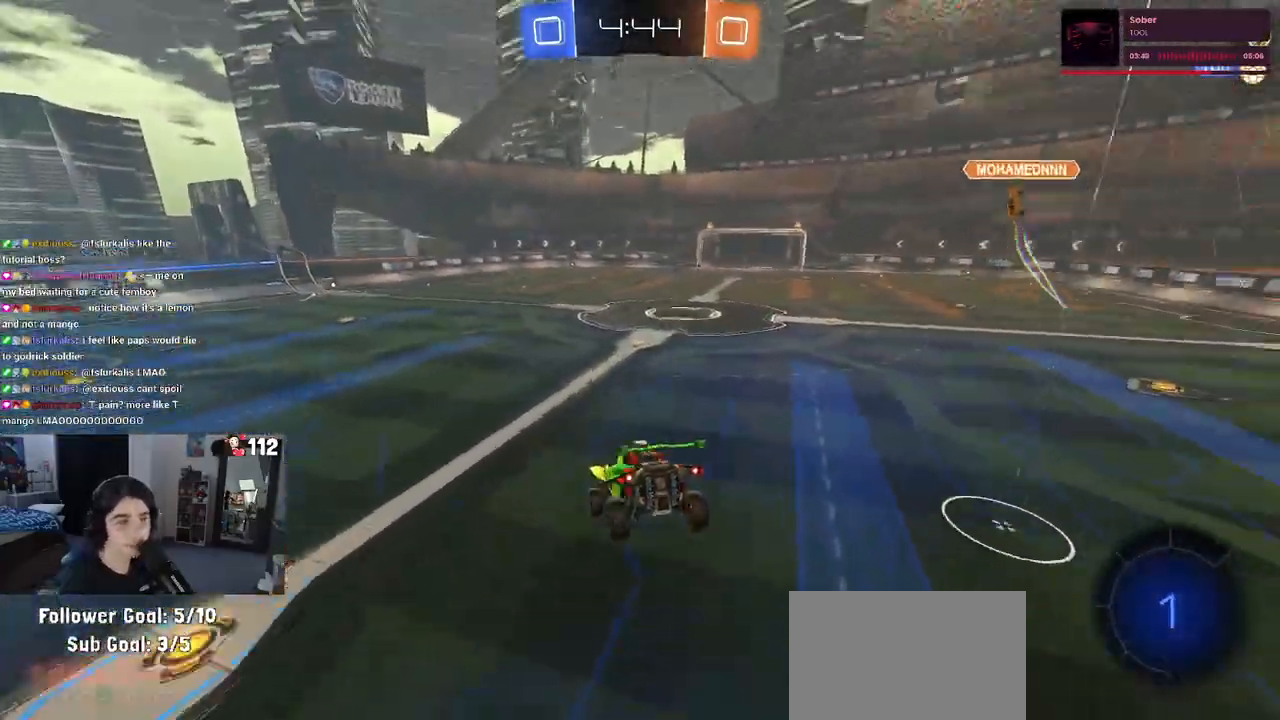
{"buttons": ["R2"], "left_stick": "left", "right_stick": "center", "events": [[150, "TRIANGLE", "up"], [217, "left_stick", "left"]]}
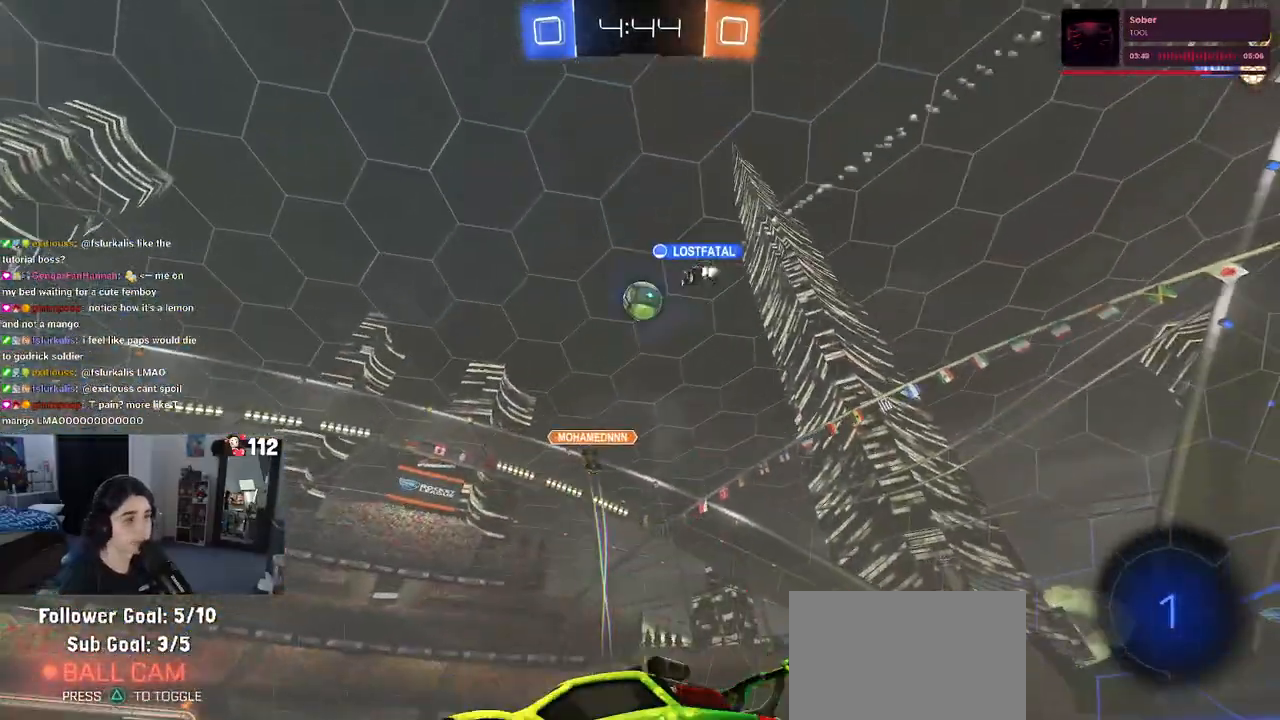
{"buttons": ["R2"], "left_stick": "right", "right_stick": "center", "events": [[250, "left_stick", "center"], [317, "left_stick", "right"]]}
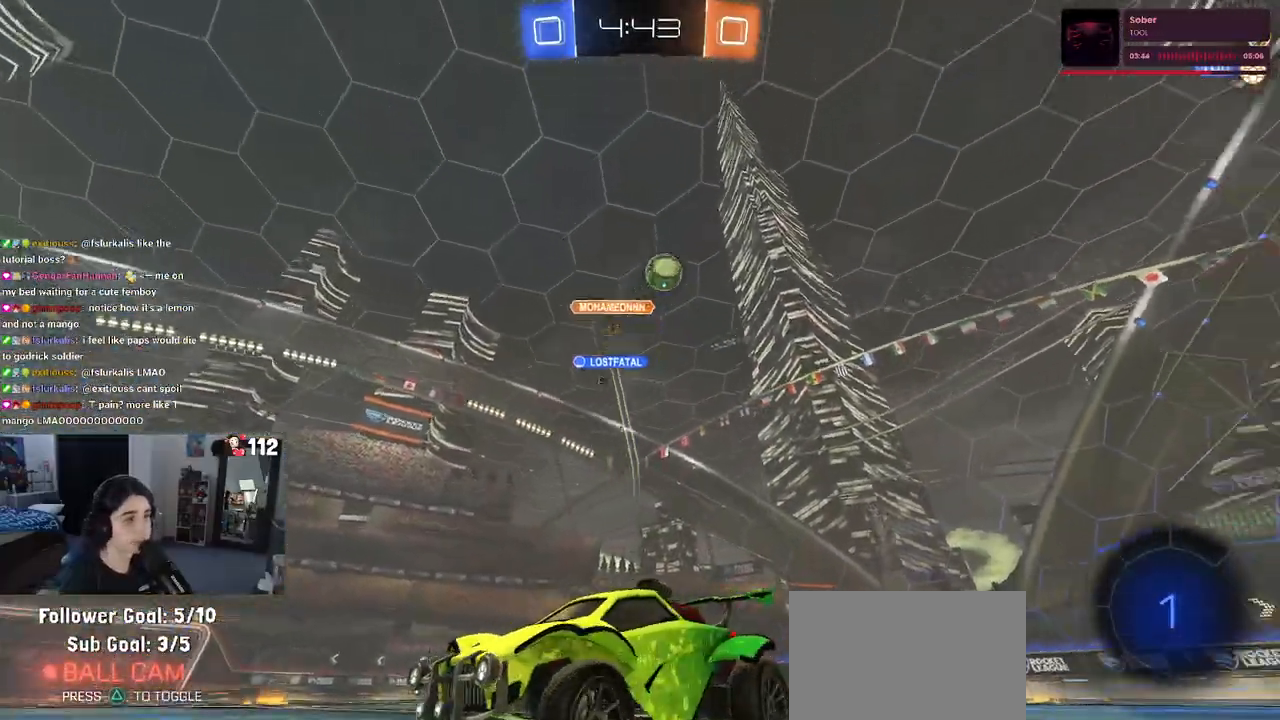
{"buttons": ["R2"], "left_stick": "left", "right_stick": "center", "events": [[117, "left_stick", "left"], [267, "SQUARE", "down"], [350, "SQUARE", "up"]]}
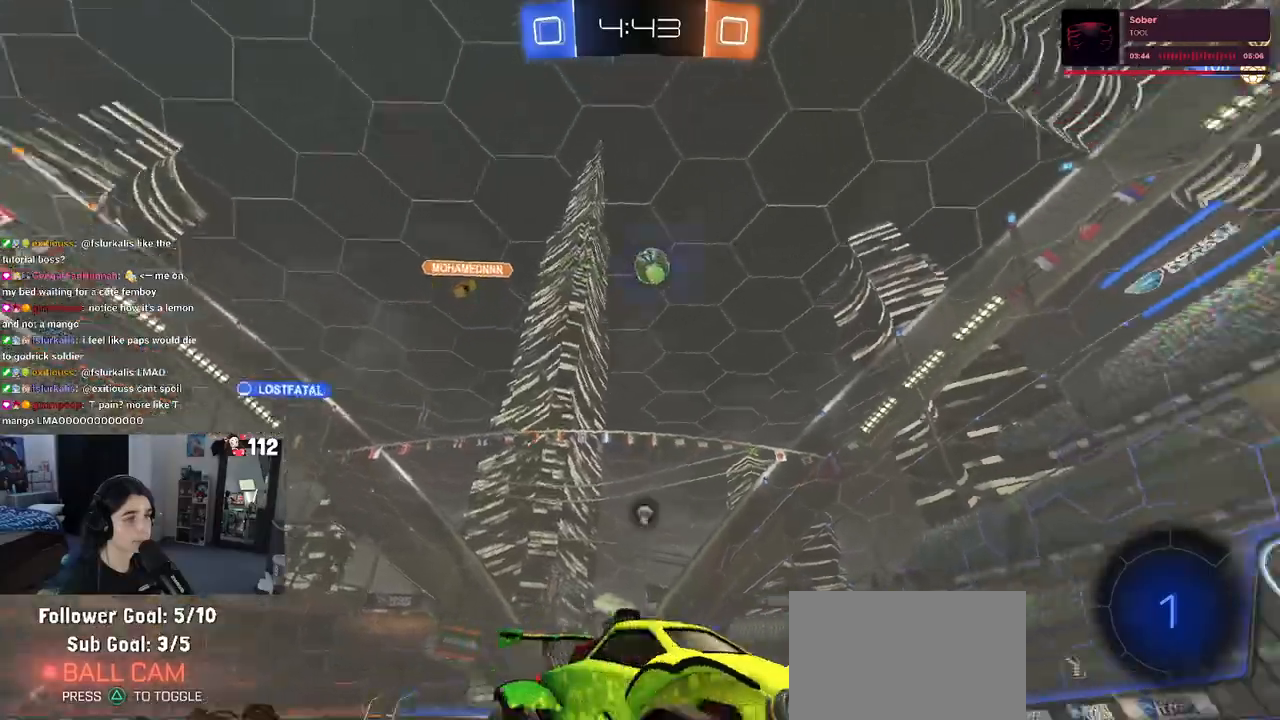
{"buttons": ["R2"], "left_stick": "left", "right_stick": "center", "events": [[33, "TRIANGLE", "down"], [133, "TRIANGLE", "up"], [133, "left_stick", "down-right"], [317, "left_stick", "center"], [400, "left_stick", "left"]]}
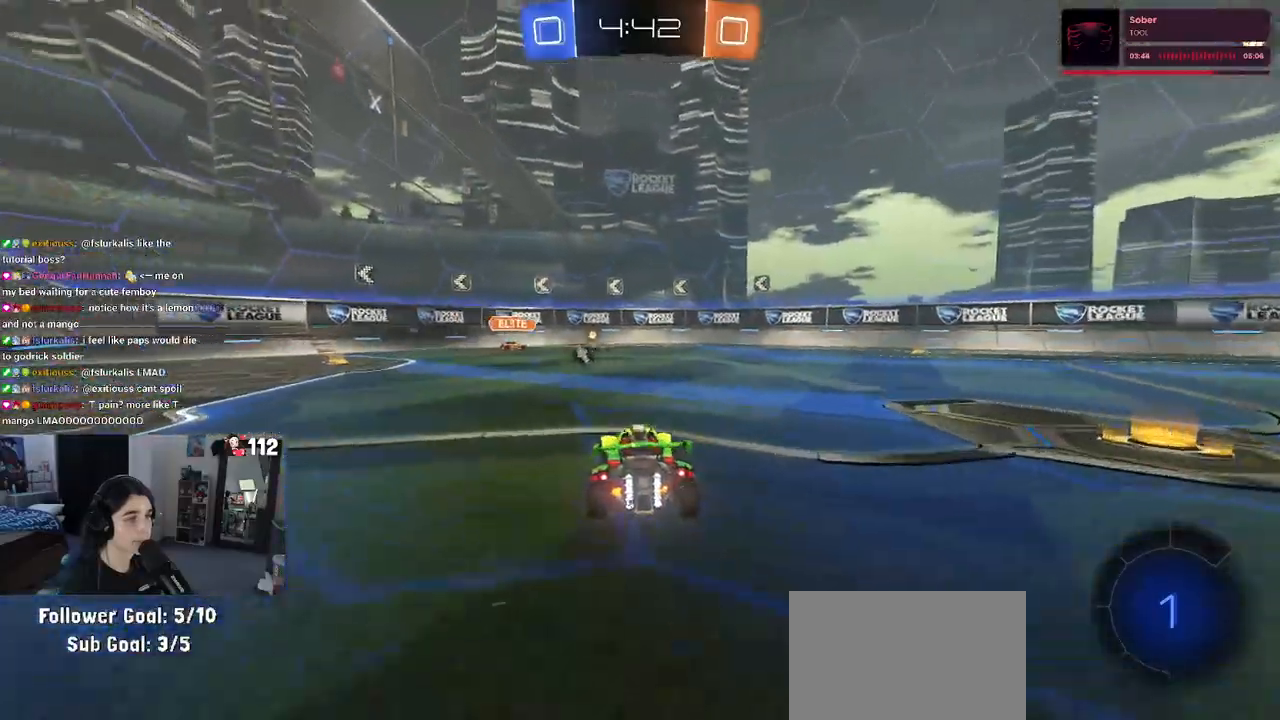
{"buttons": ["R2"], "left_stick": "center", "right_stick": "center", "events": [[283, "TRIANGLE", "down"], [300, "left_stick", "center"], [400, "TRIANGLE", "up"]]}
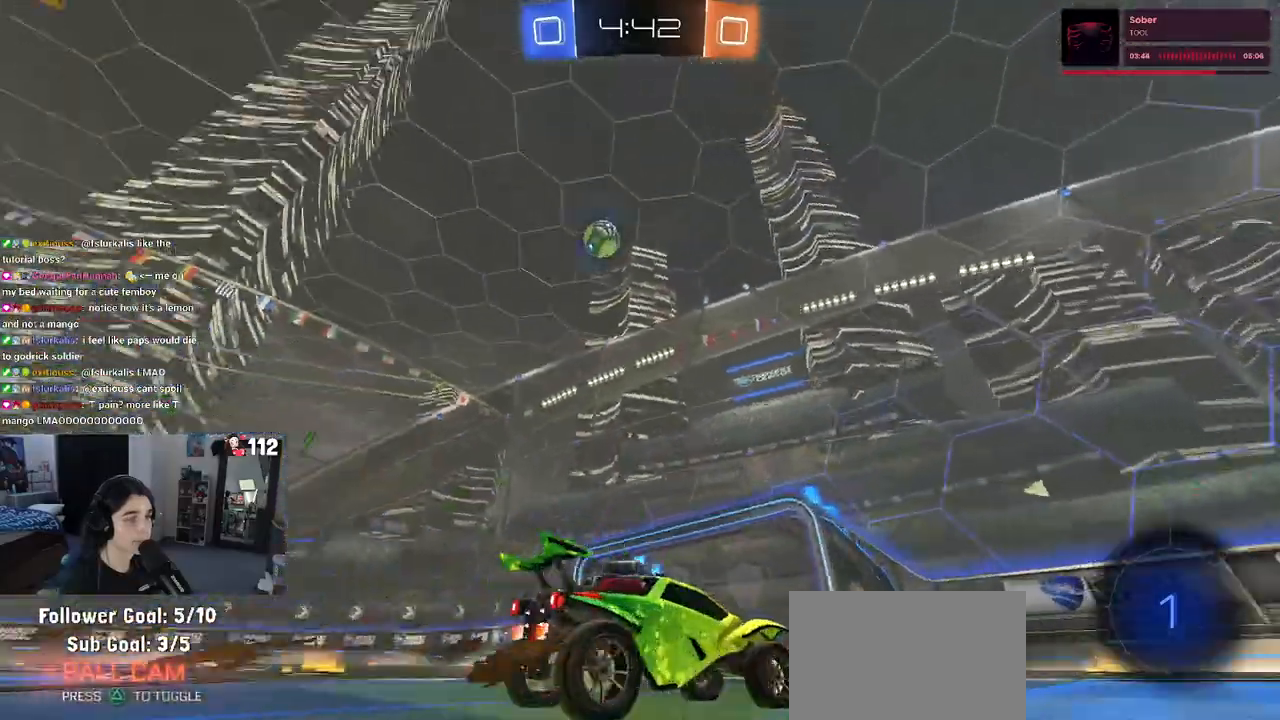
{"buttons": ["R2"], "left_stick": "left", "right_stick": "center", "events": [[317, "left_stick", "left"]]}
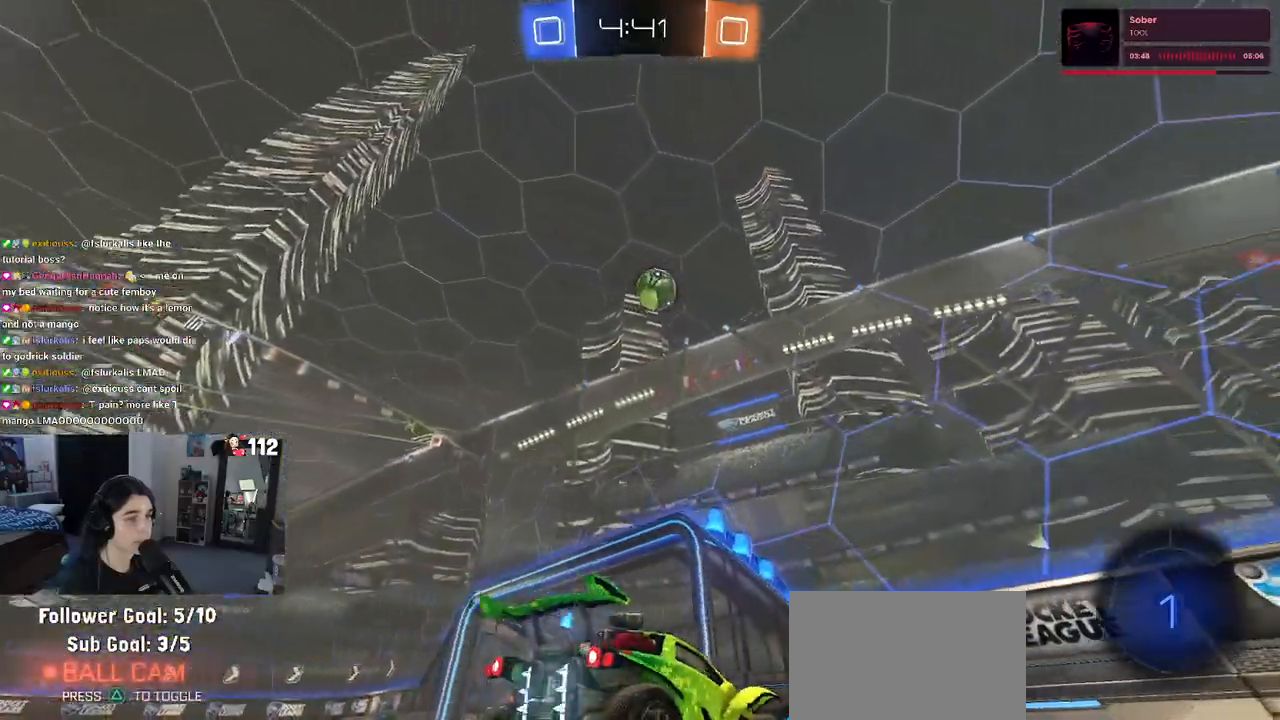
{"buttons": ["R2"], "left_stick": "left", "right_stick": "center", "events": [[117, "left_stick", "center"], [183, "left_stick", "right"], [317, "left_stick", "center"], [400, "left_stick", "left"]]}
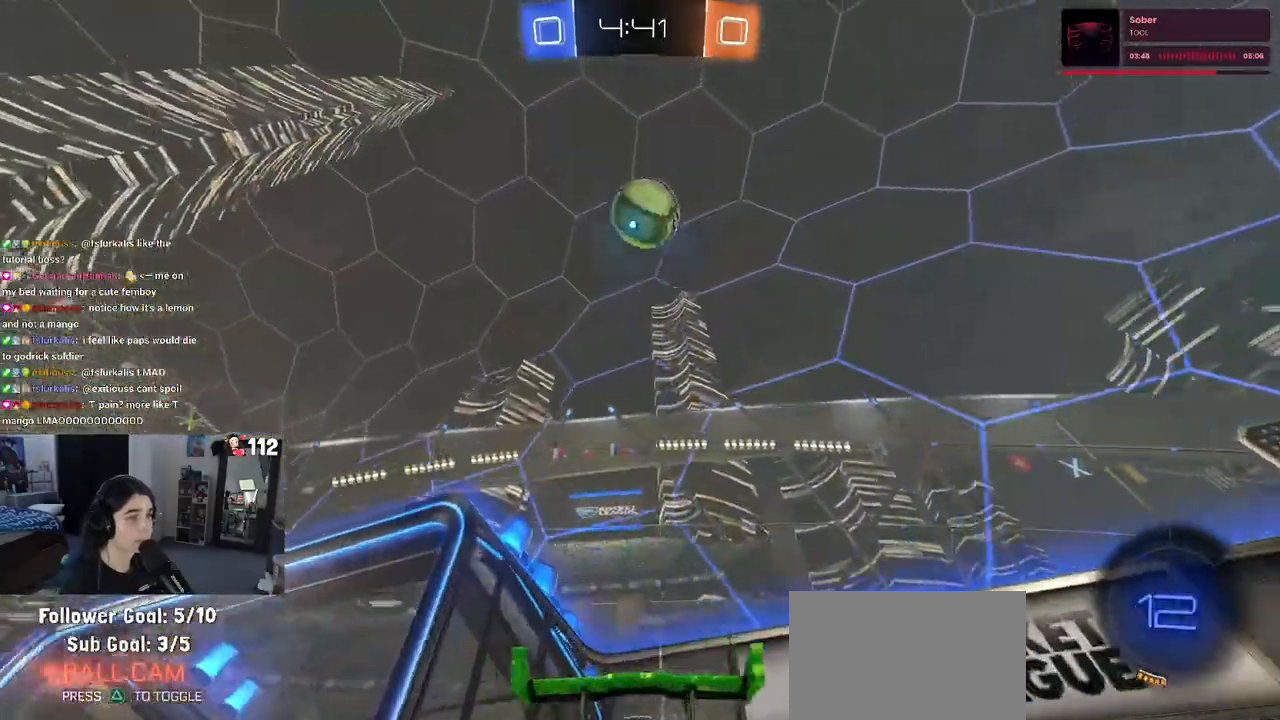
{"buttons": ["R2"], "left_stick": "left", "right_stick": "center", "events": [[67, "SQUARE", "down"], [283, "SQUARE", "up"]]}
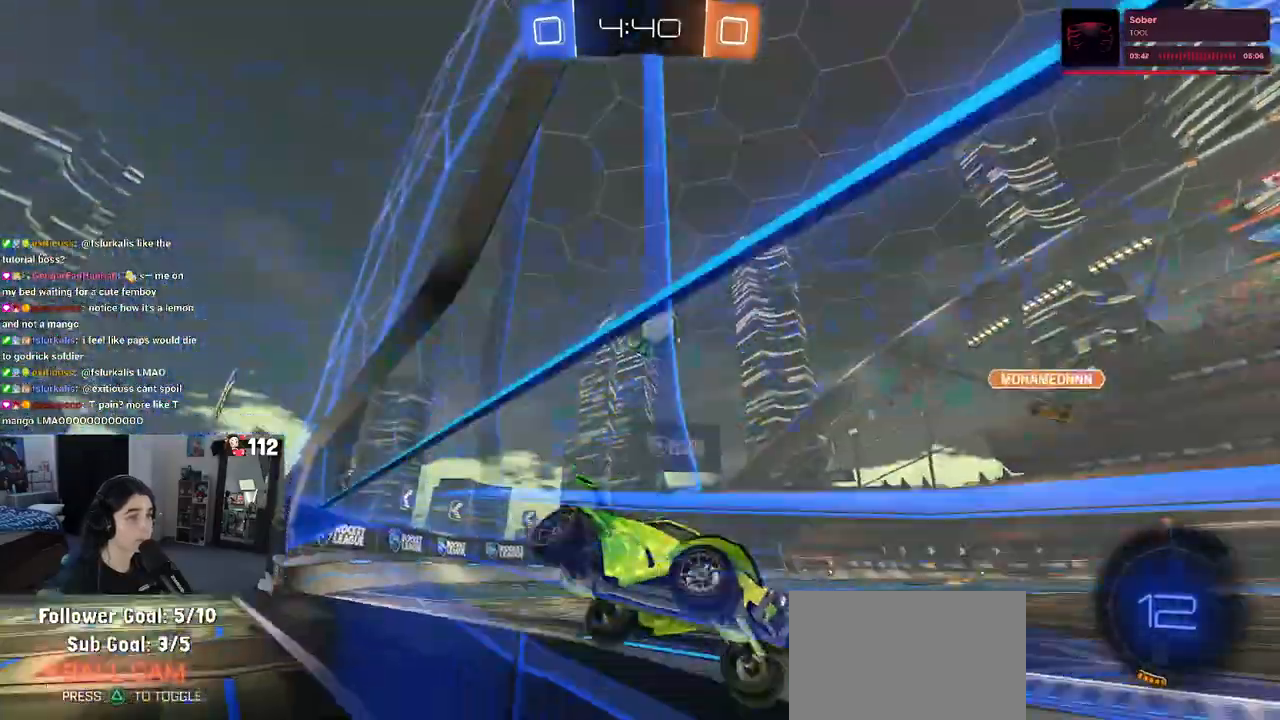
{"buttons": ["R2"], "left_stick": "center", "right_stick": "center"}